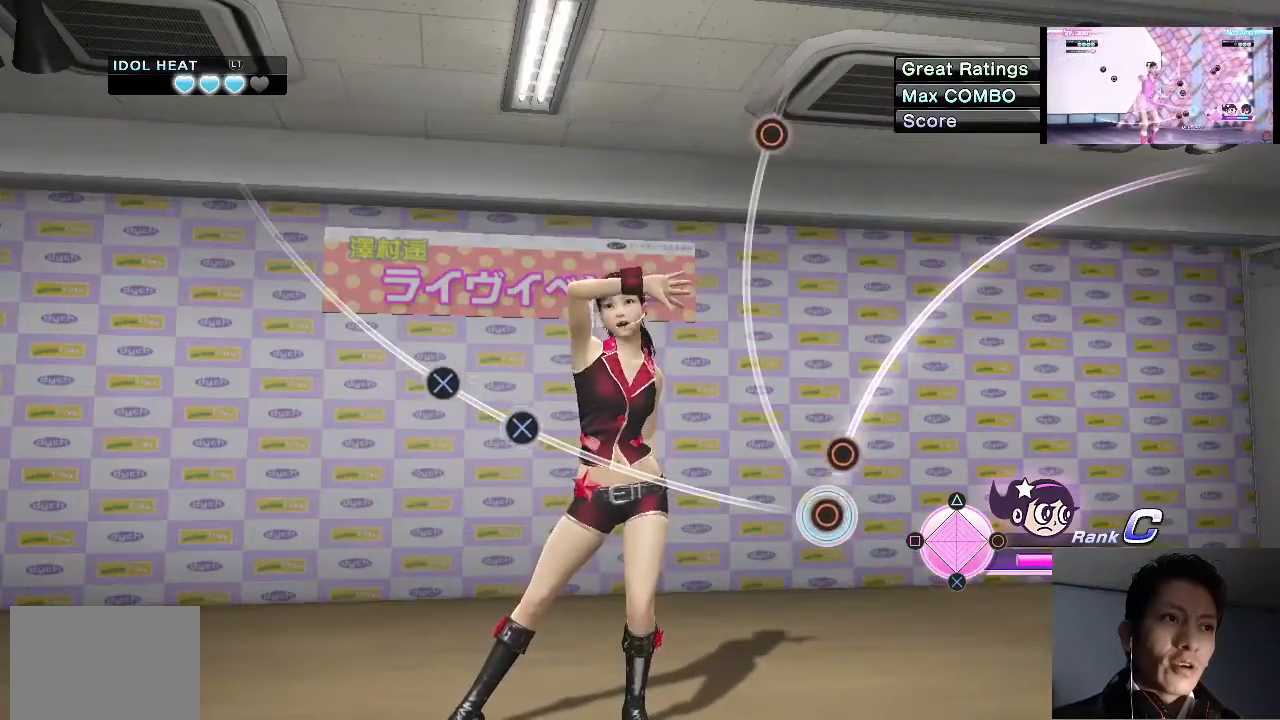
Gameplay with a controller (PlayStation layout); each line is a JSON object with the inputs held at the frame after it. "events" lists button and stick changes between this image and that frame as [ms after this image, input, new state], when the widget could be followed in between.
{"buttons": [], "left_stick": "center", "right_stick": "center", "events": [[67, "CIRCLE", "down"], [233, "CIRCLE", "up"]]}
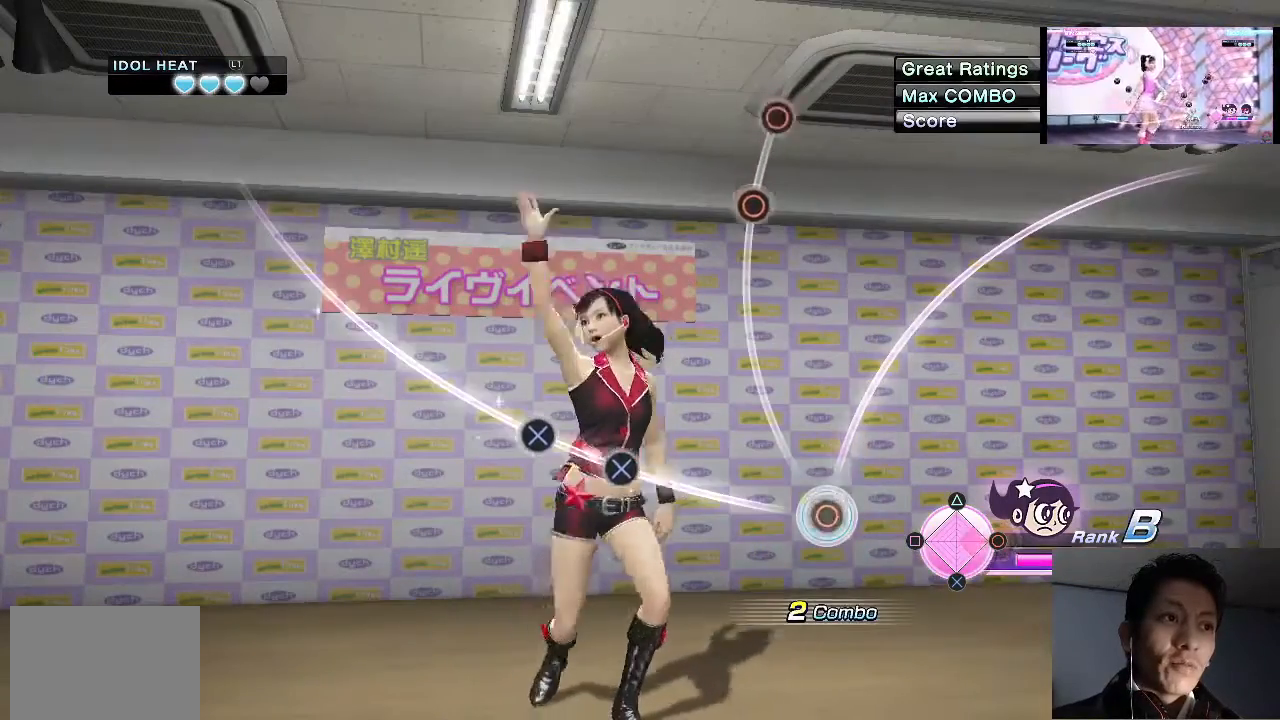
{"buttons": [], "left_stick": "center", "right_stick": "center", "events": [[67, "CIRCLE", "down"], [233, "CIRCLE", "up"]]}
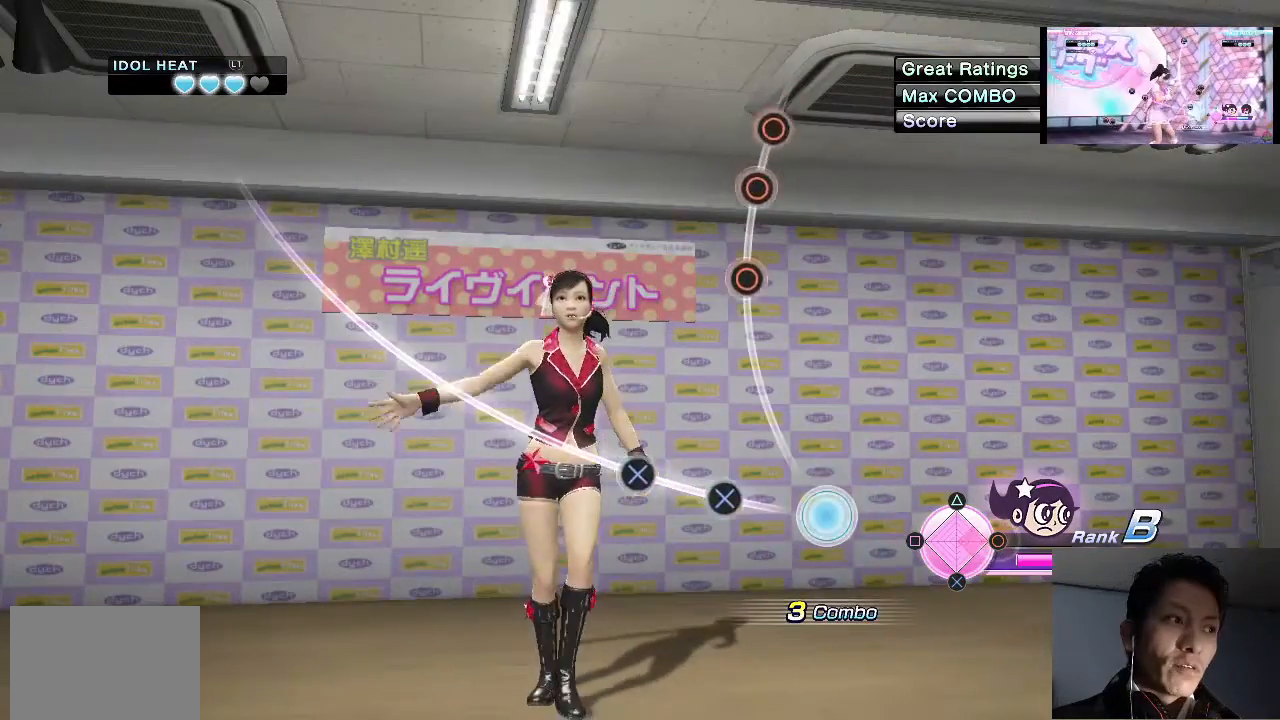
{"buttons": [], "left_stick": "center", "right_stick": "center", "events": []}
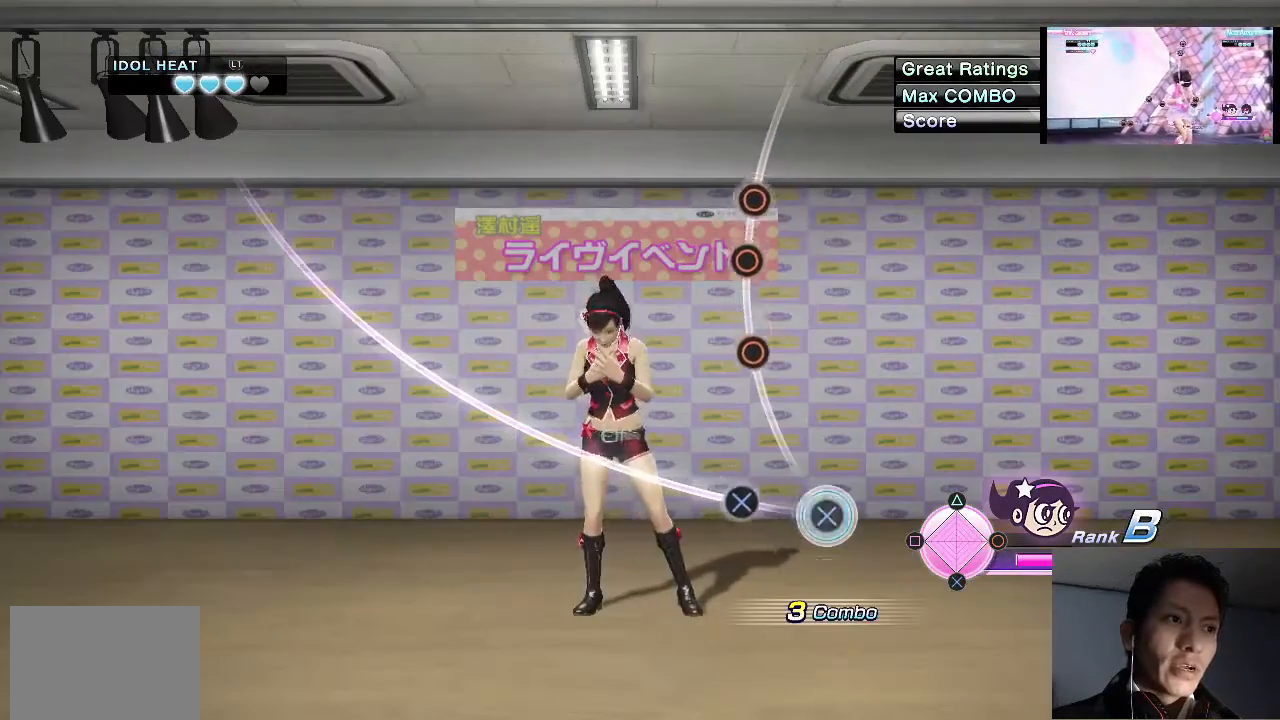
{"buttons": ["CROSS"], "left_stick": "center", "right_stick": "center", "events": [[67, "CROSS", "down"], [200, "CROSS", "up"], [400, "CROSS", "down"]]}
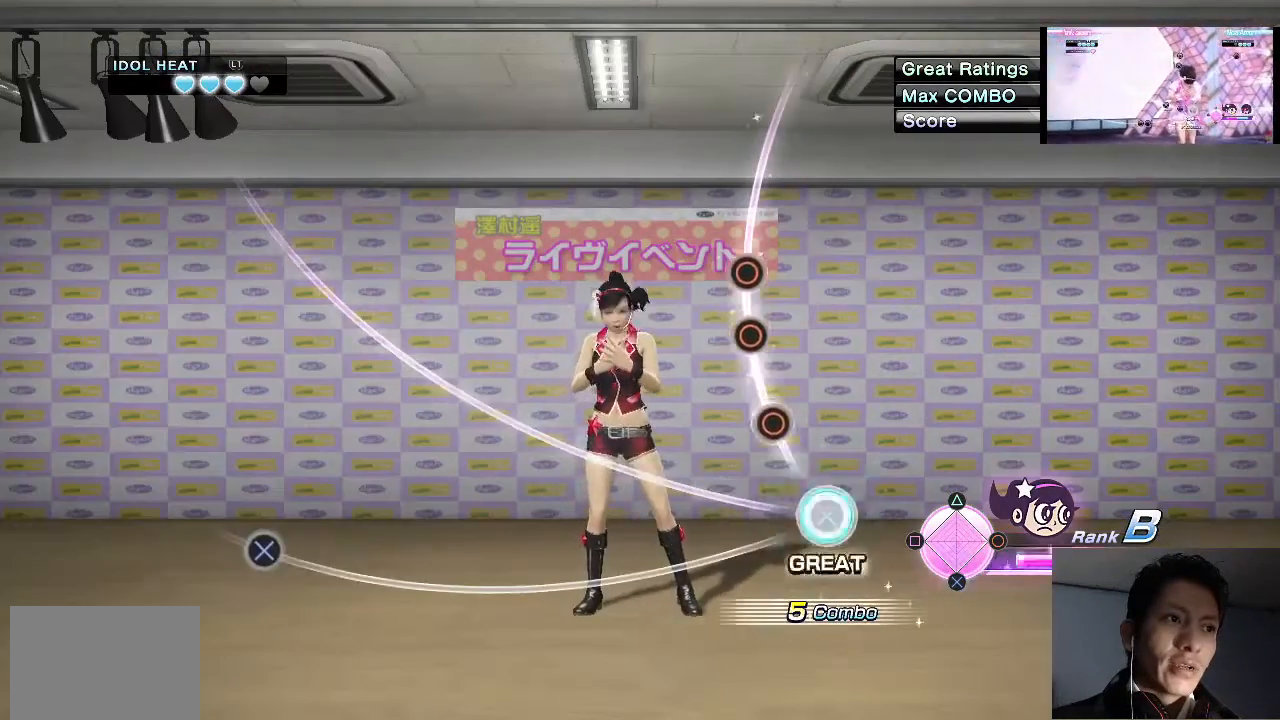
{"buttons": [], "left_stick": "center", "right_stick": "center", "events": [[33, "CROSS", "up"]]}
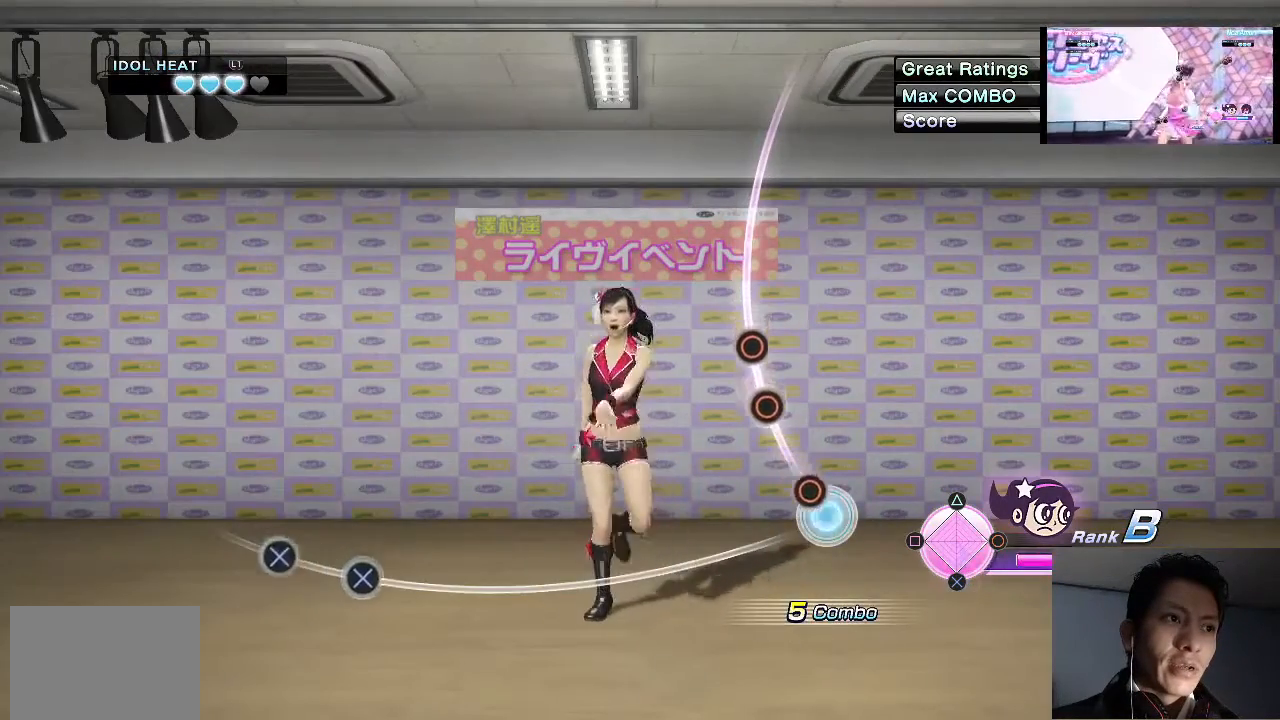
{"buttons": [], "left_stick": "center", "right_stick": "center", "events": [[133, "CIRCLE", "down"], [233, "CIRCLE", "up"]]}
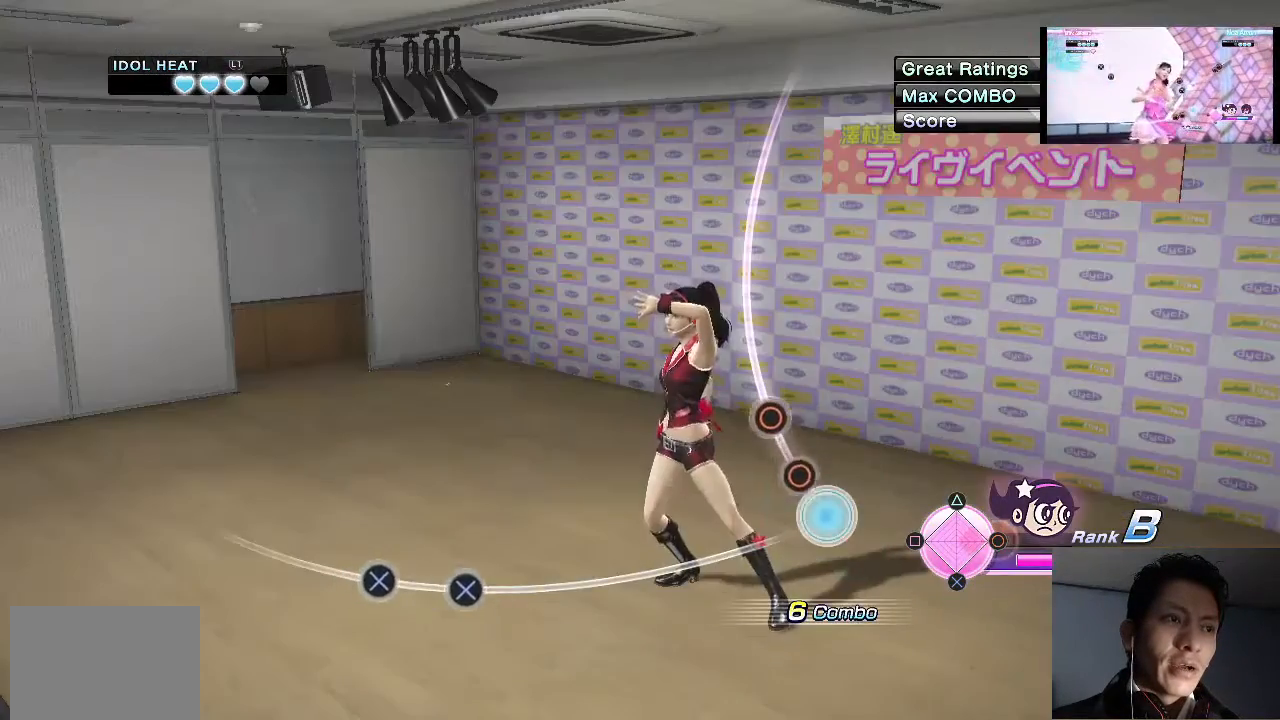
{"buttons": ["CIRCLE"], "left_stick": "center", "right_stick": "center", "events": [[400, "CIRCLE", "down"]]}
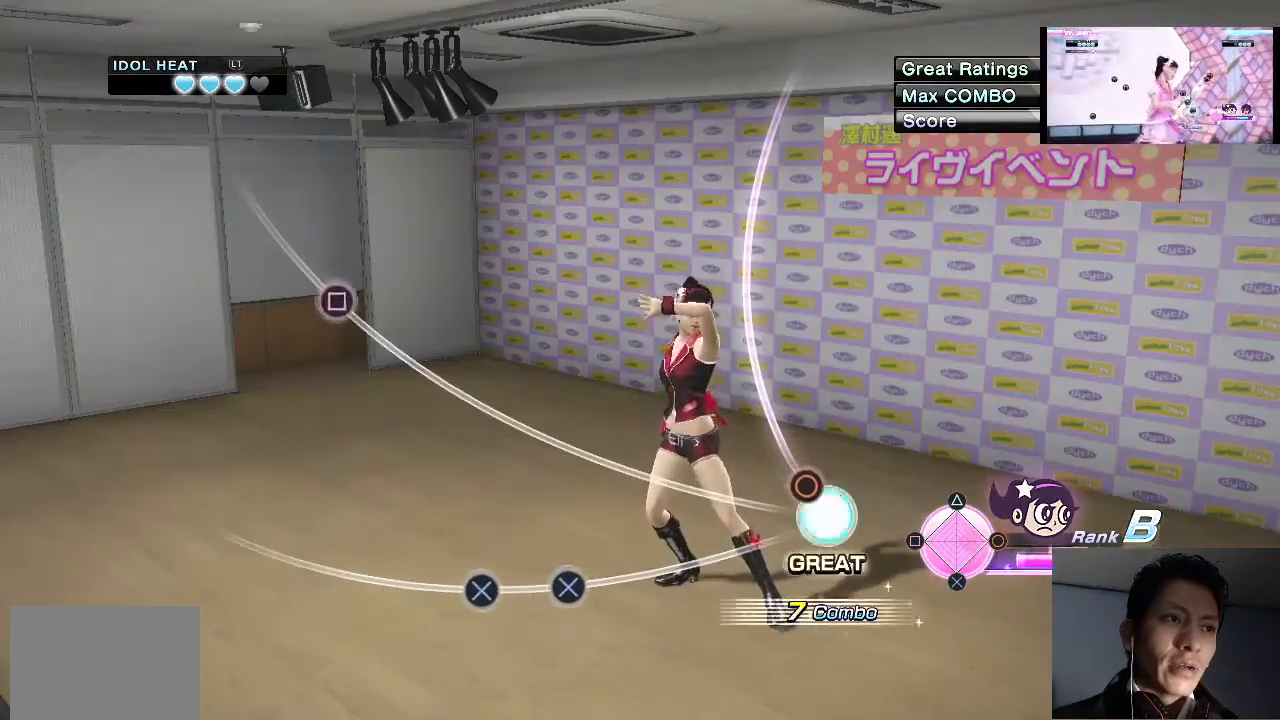
{"buttons": [], "left_stick": "center", "right_stick": "center", "events": [[33, "CIRCLE", "up"], [333, "CIRCLE", "down"], [467, "CIRCLE", "up"]]}
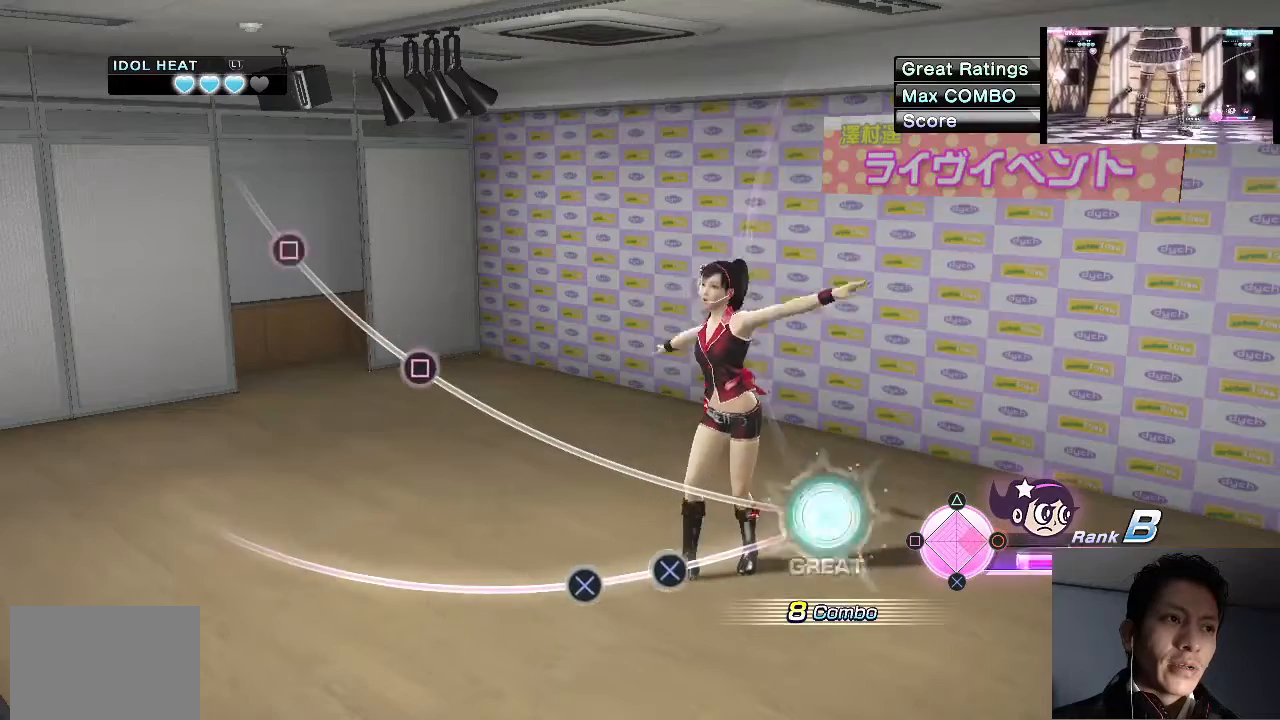
{"buttons": [], "left_stick": "center", "right_stick": "center", "events": []}
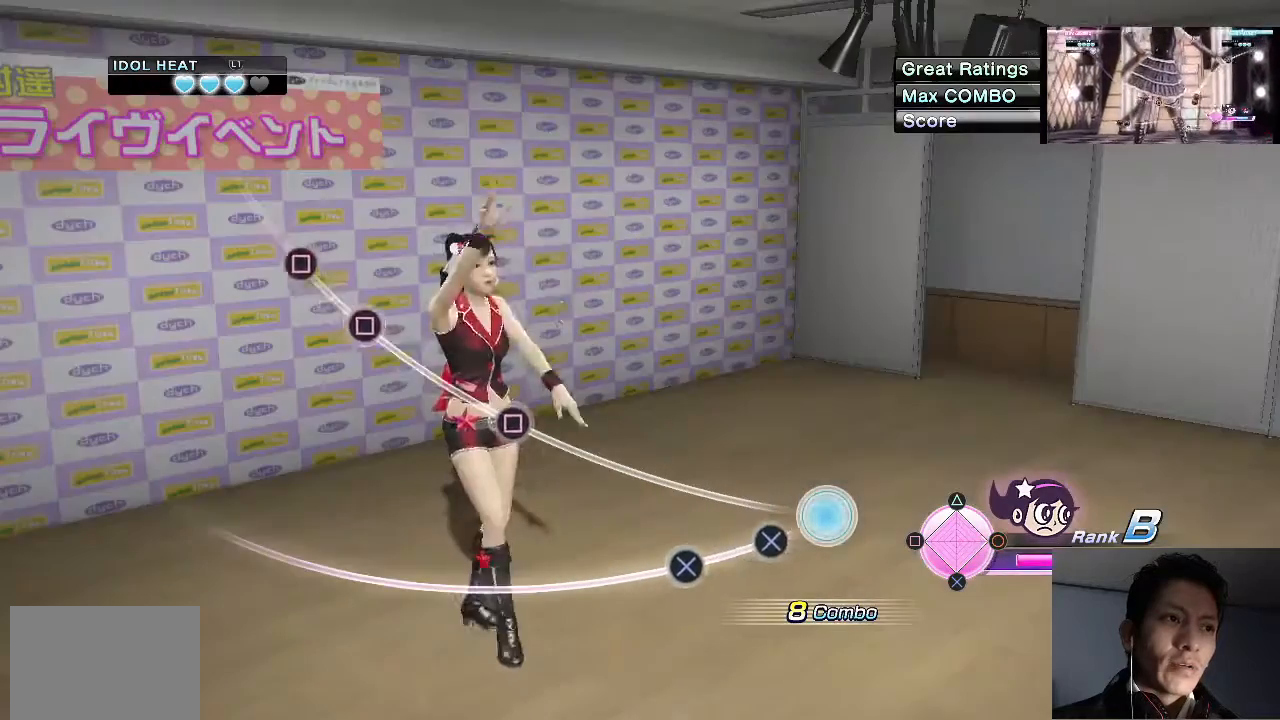
{"buttons": [], "left_stick": "center", "right_stick": "center", "events": [[300, "CROSS", "down"], [433, "CROSS", "up"]]}
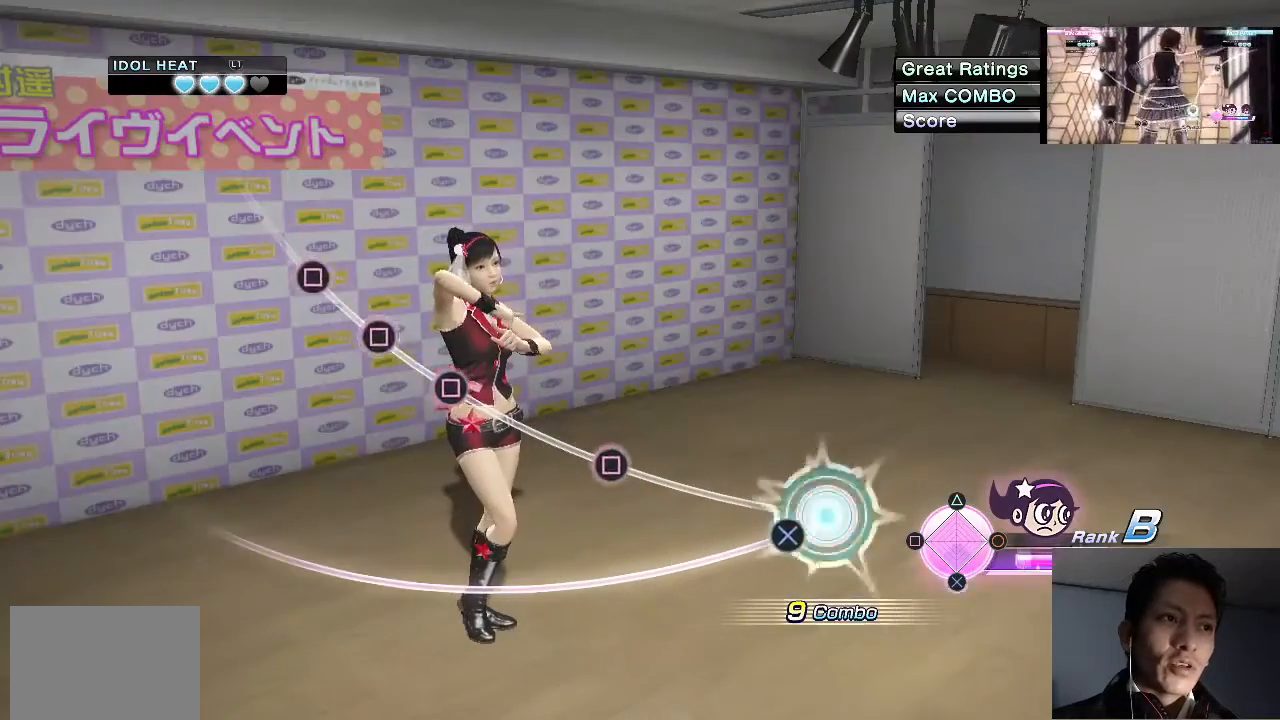
{"buttons": [], "left_stick": "center", "right_stick": "center", "events": [[233, "CROSS", "down"], [367, "CROSS", "up"]]}
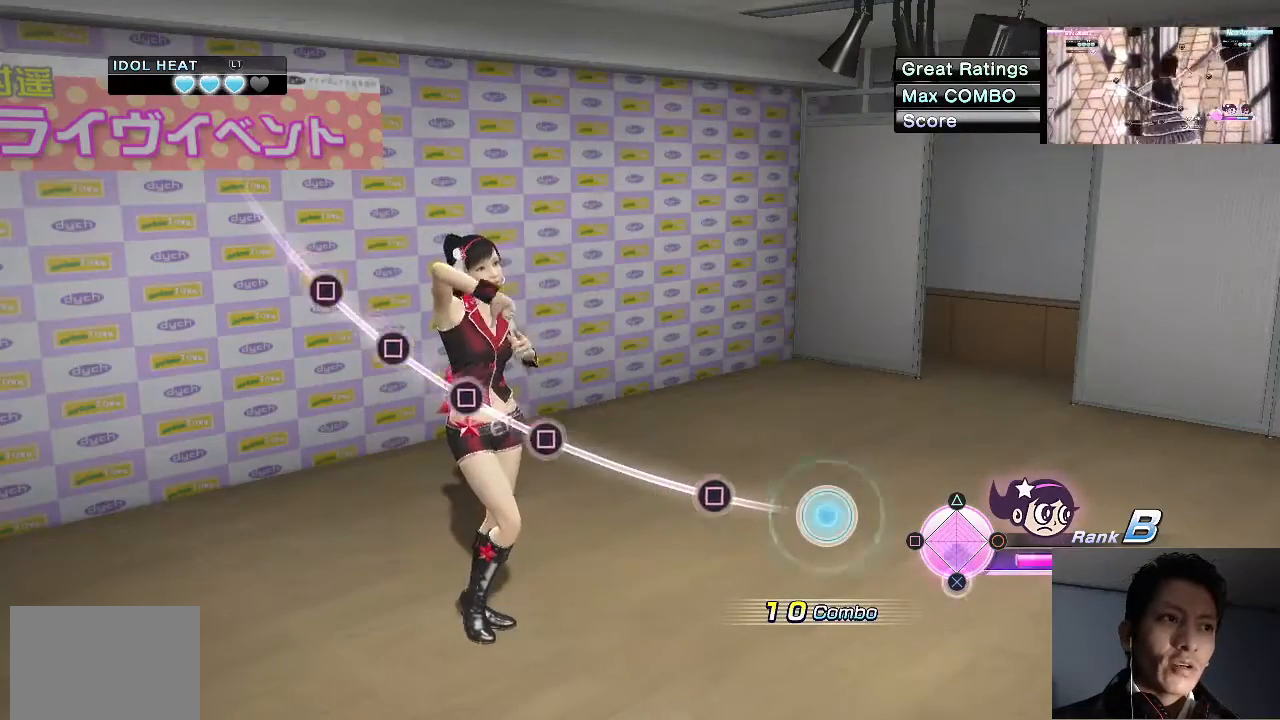
{"buttons": [], "left_stick": "center", "right_stick": "center", "events": []}
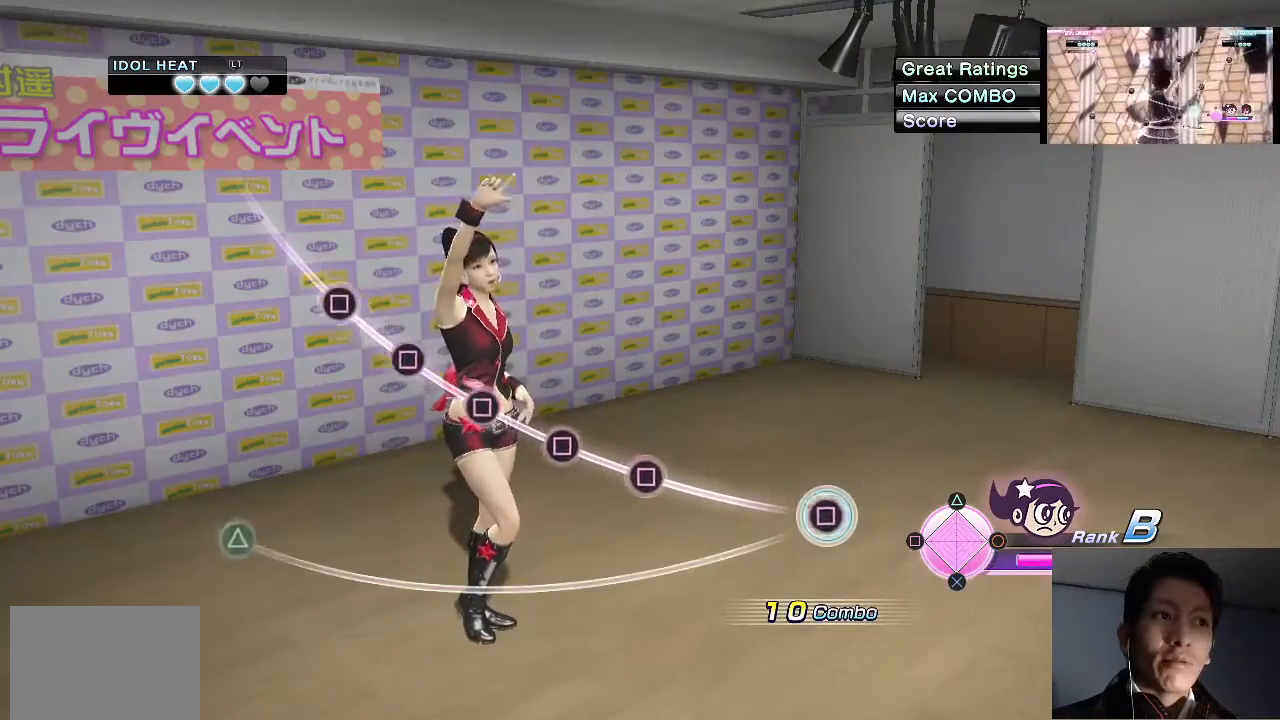
{"buttons": [], "left_stick": "center", "right_stick": "center", "events": [[100, "SQUARE", "down"], [267, "SQUARE", "up"]]}
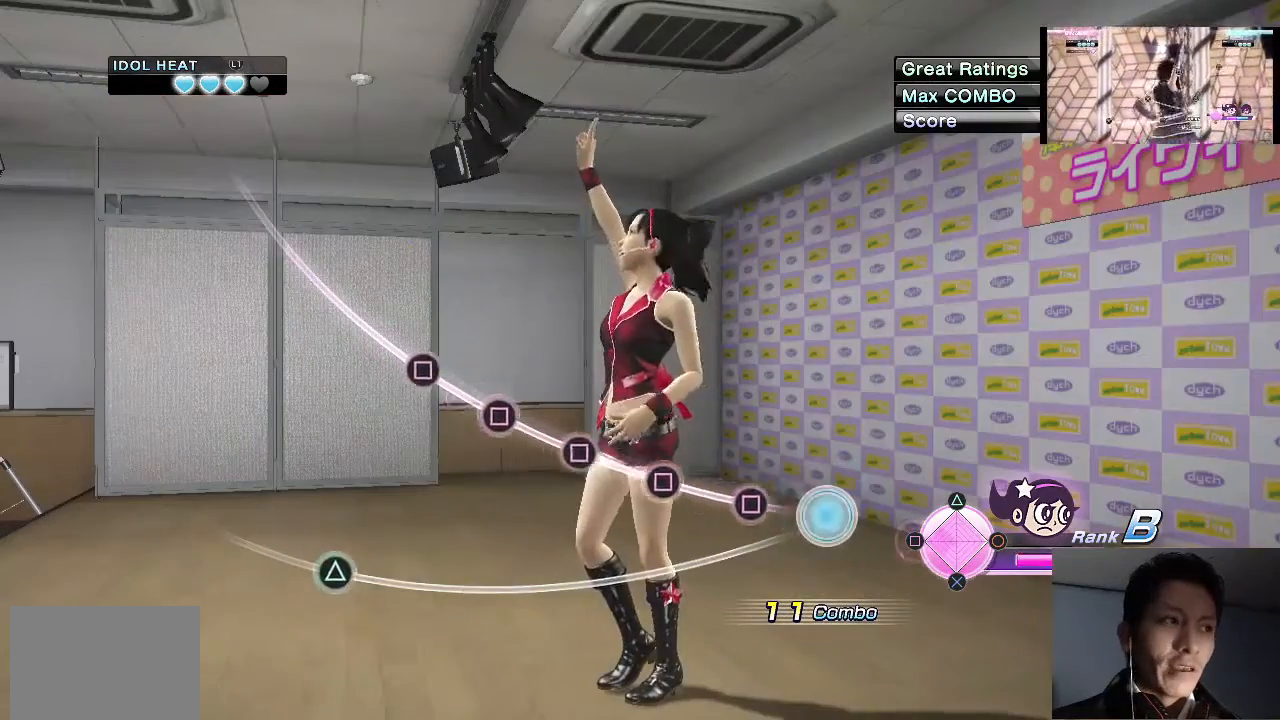
{"buttons": ["SQUARE"], "left_stick": "center", "right_stick": "center", "events": [[400, "SQUARE", "down"]]}
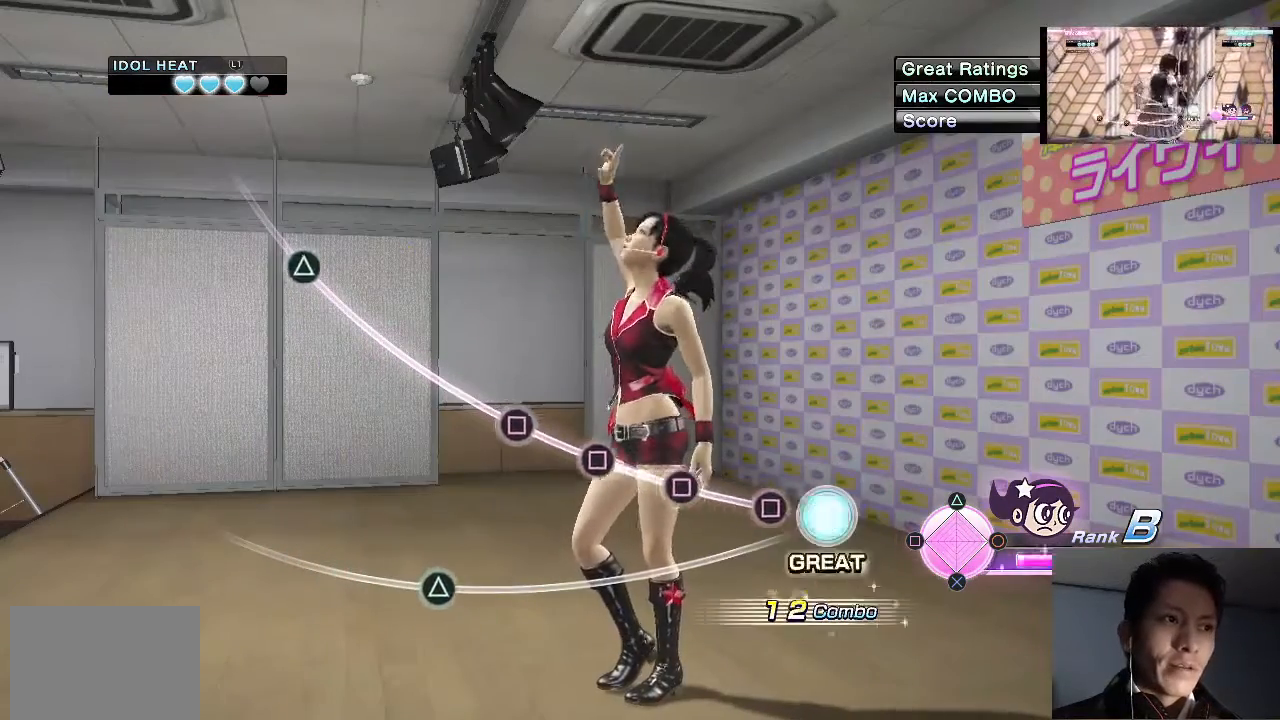
{"buttons": [], "left_stick": "center", "right_stick": "center", "events": [[67, "SQUARE", "up"], [333, "SQUARE", "down"], [500, "SQUARE", "up"]]}
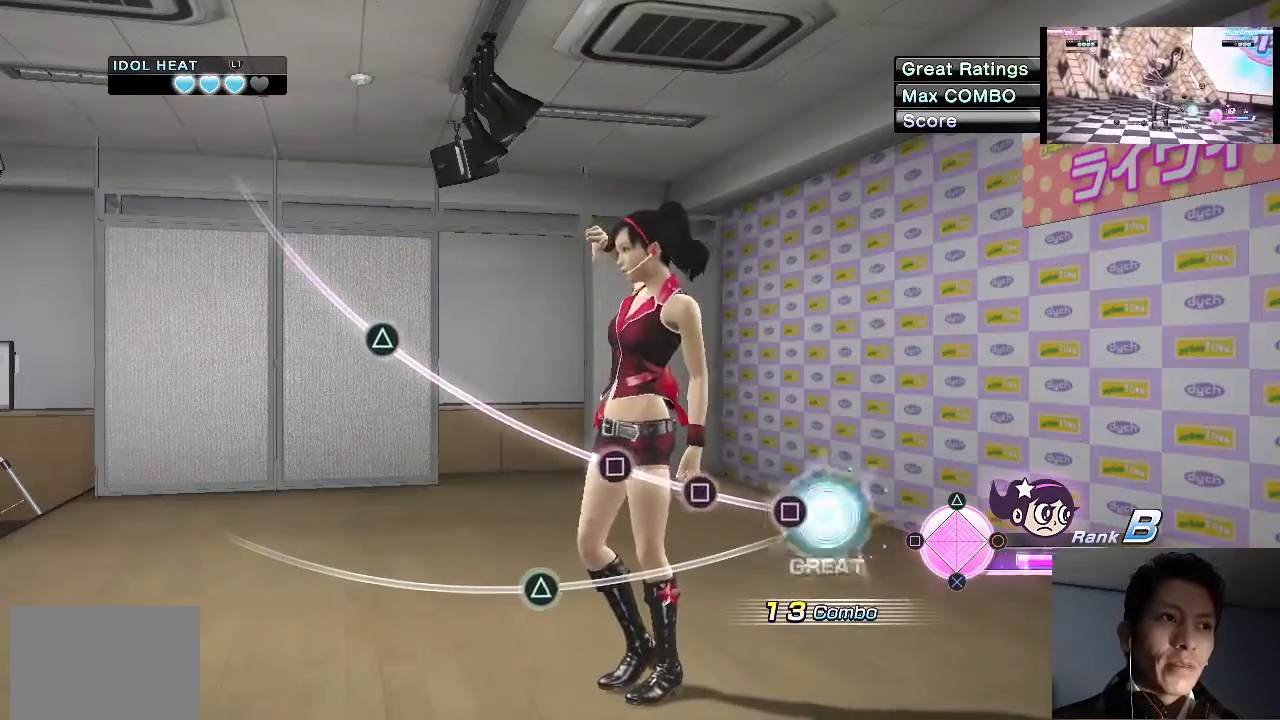
{"buttons": [], "left_stick": "center", "right_stick": "center", "events": [[233, "SQUARE", "down"], [400, "SQUARE", "up"]]}
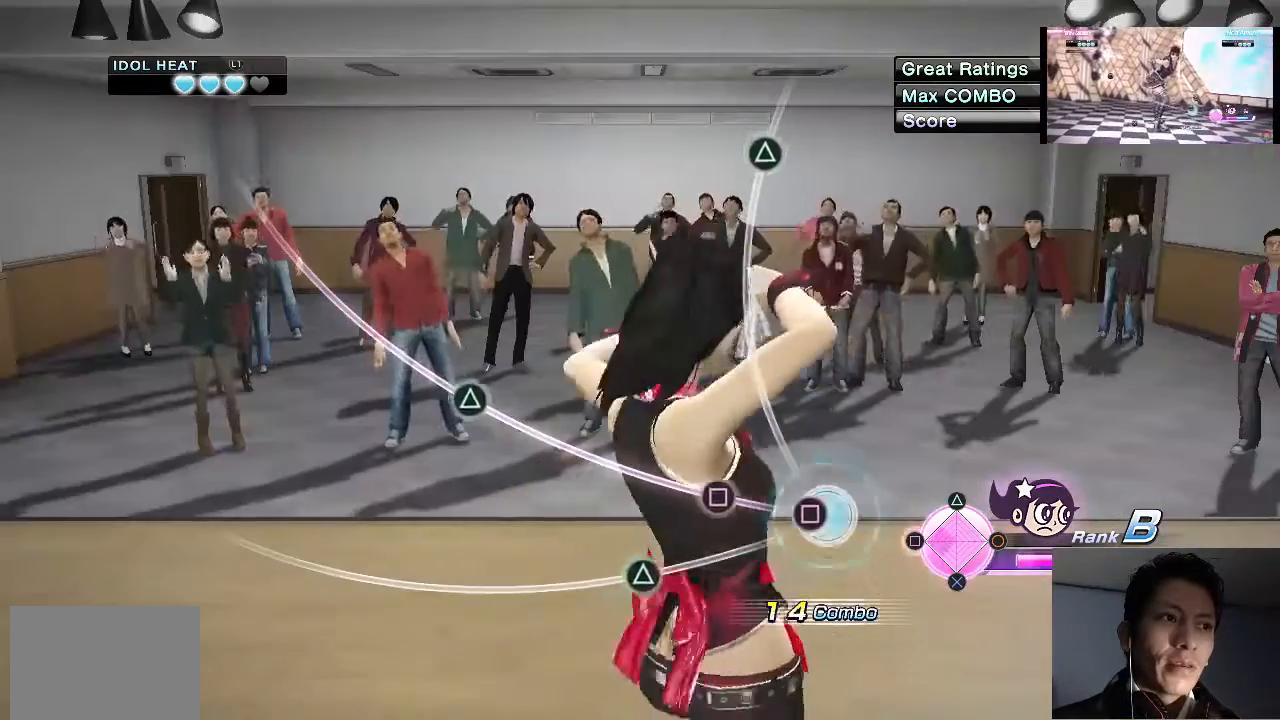
{"buttons": [], "left_stick": "center", "right_stick": "center", "events": [[200, "SQUARE", "down"], [367, "SQUARE", "up"]]}
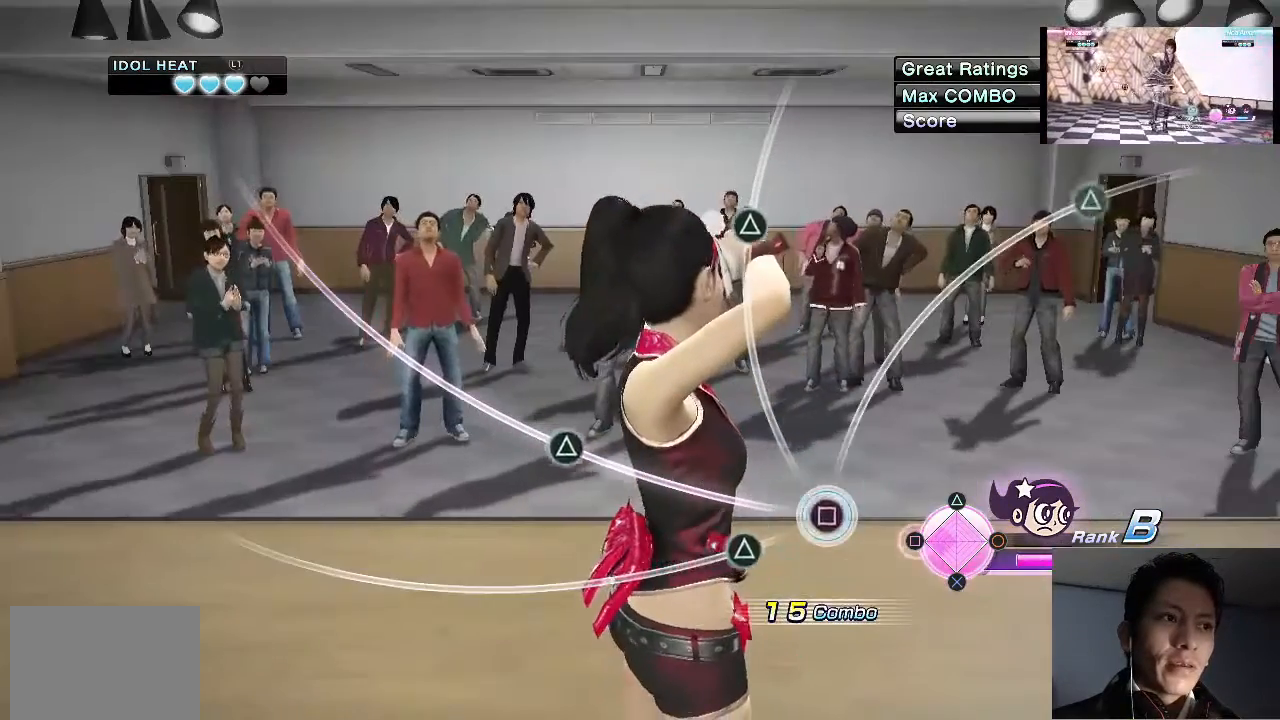
{"buttons": ["TRIANGLE"], "left_stick": "center", "right_stick": "center", "events": [[100, "SQUARE", "down"], [233, "SQUARE", "up"], [467, "TRIANGLE", "down"]]}
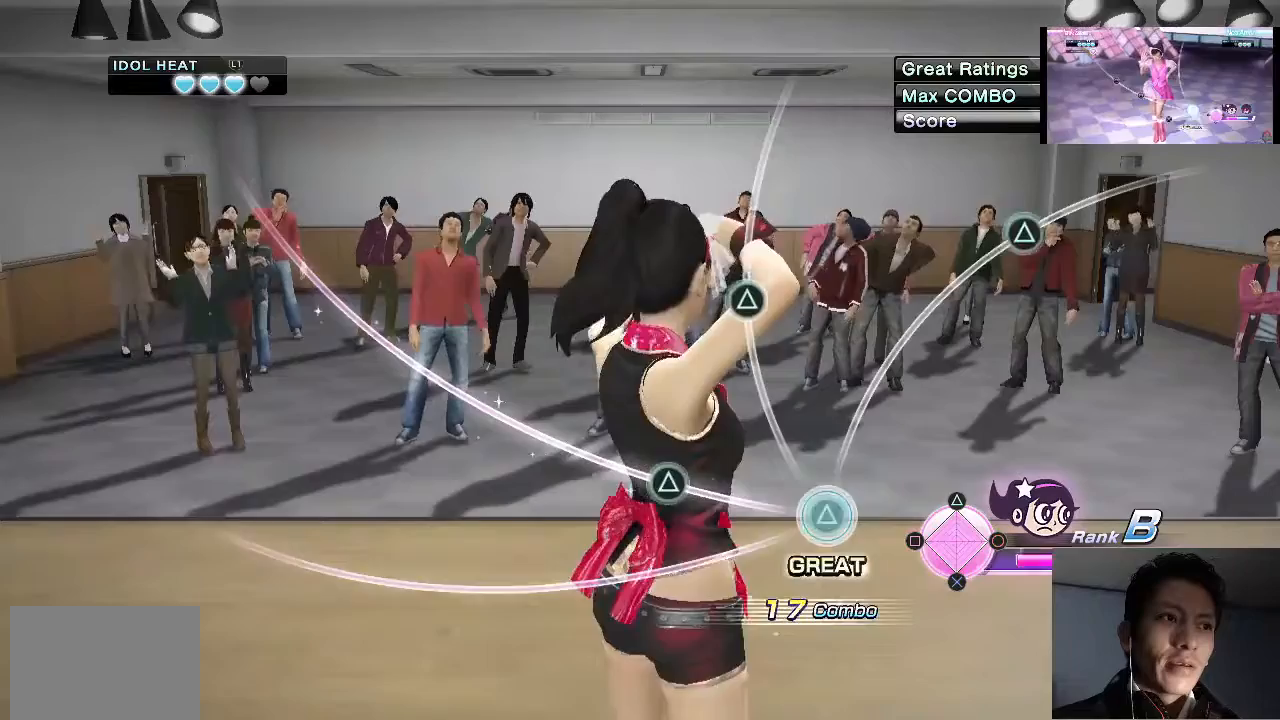
{"buttons": [], "left_stick": "center", "right_stick": "center", "events": [[133, "TRIANGLE", "up"]]}
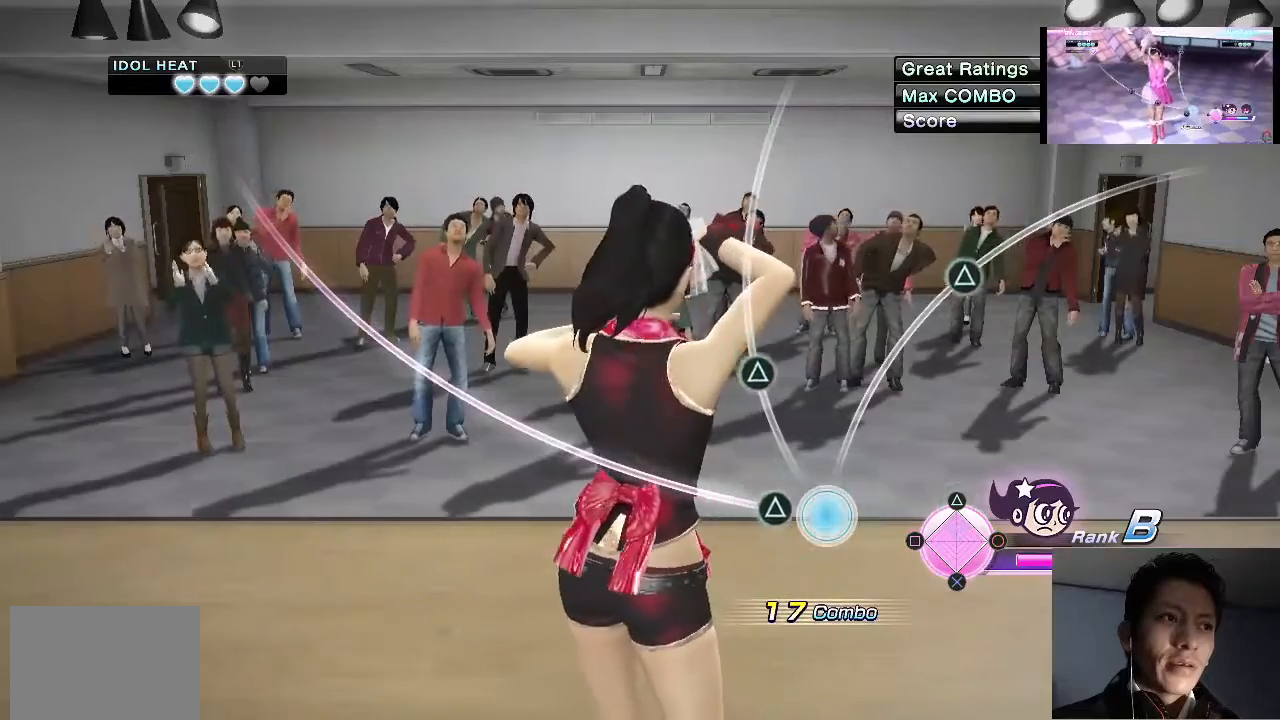
{"buttons": [], "left_stick": "center", "right_stick": "center", "events": [[300, "TRIANGLE", "down"], [467, "TRIANGLE", "up"]]}
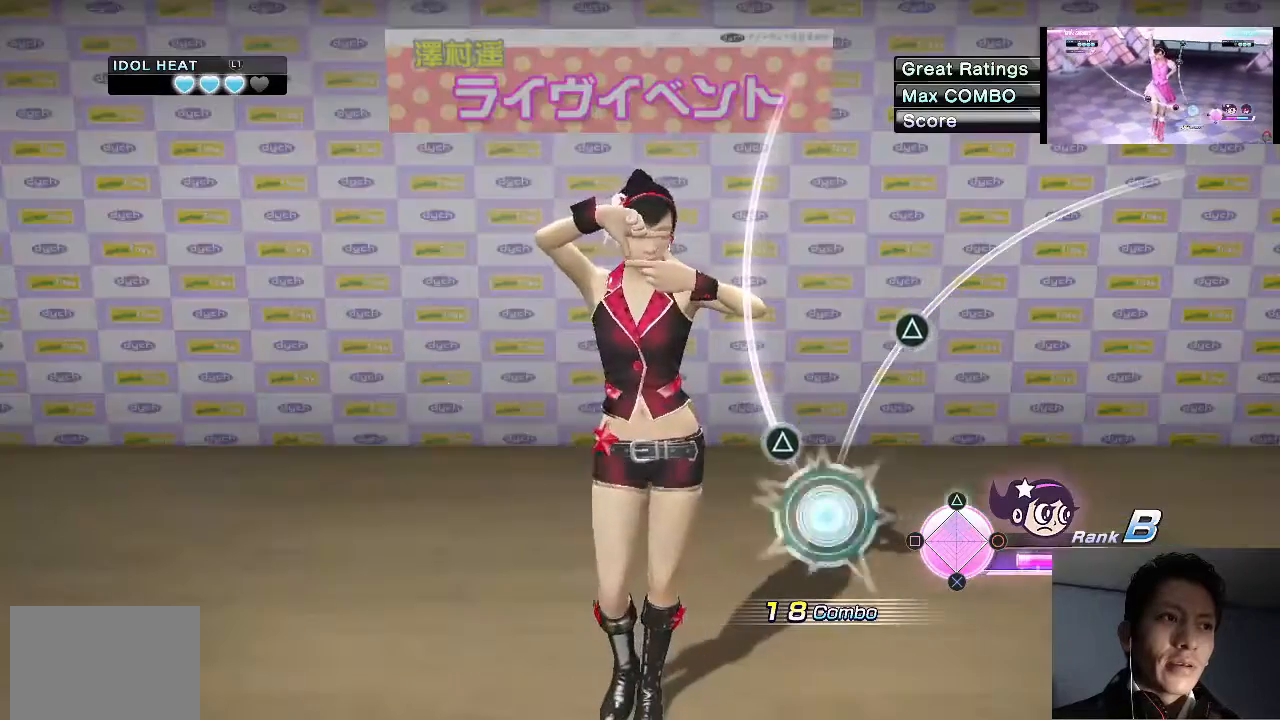
{"buttons": [], "left_stick": "center", "right_stick": "center", "events": []}
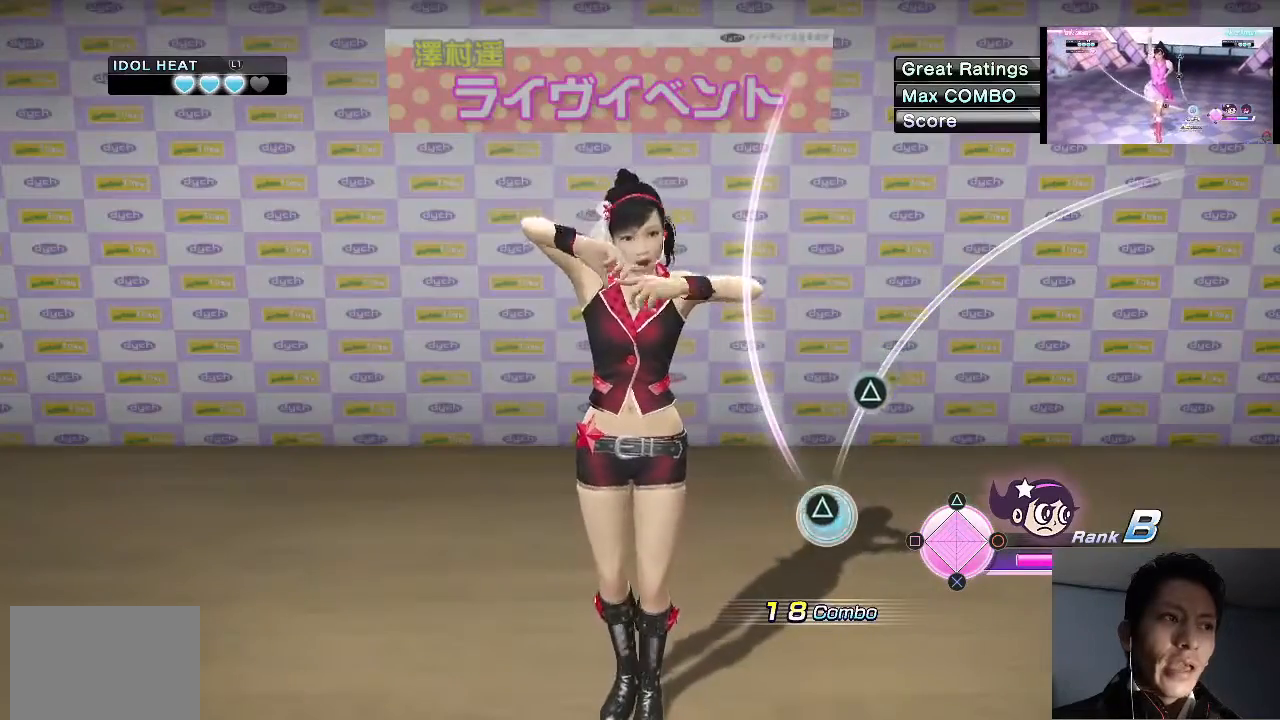
{"buttons": [], "left_stick": "center", "right_stick": "center", "events": [[133, "TRIANGLE", "down"], [300, "TRIANGLE", "up"]]}
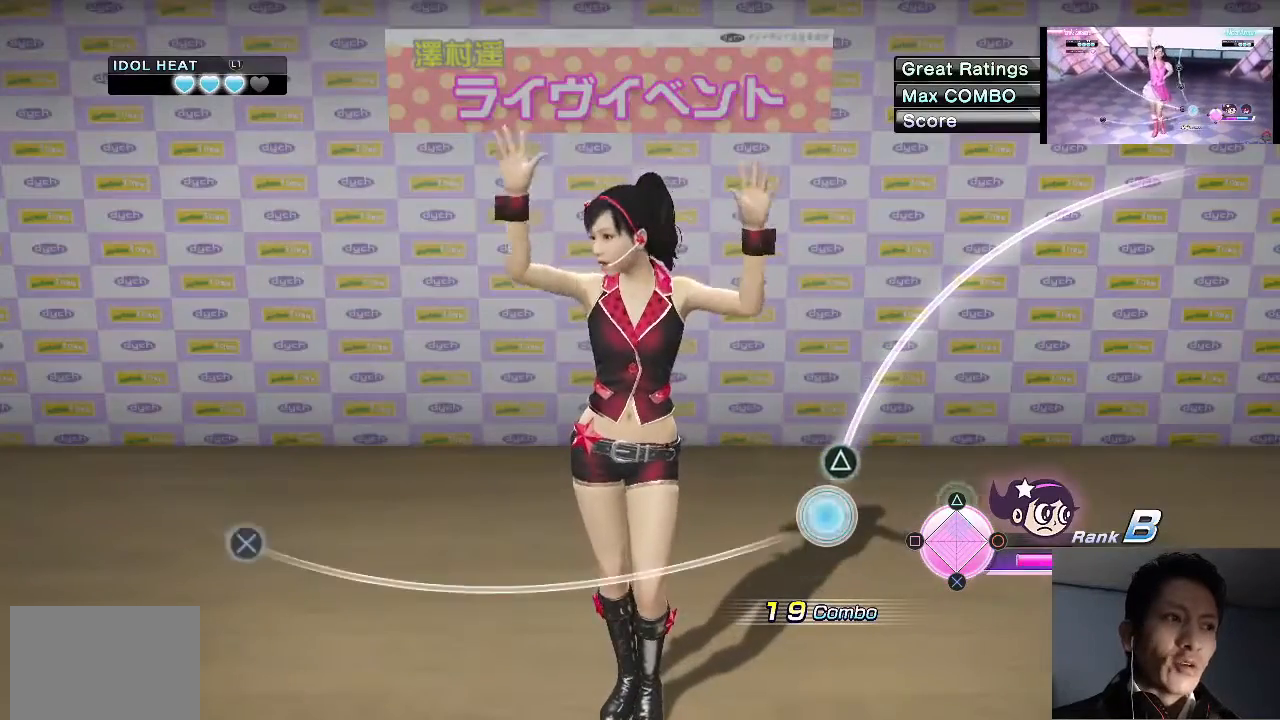
{"buttons": ["TRIANGLE"], "left_stick": "center", "right_stick": "center", "events": [[400, "TRIANGLE", "down"]]}
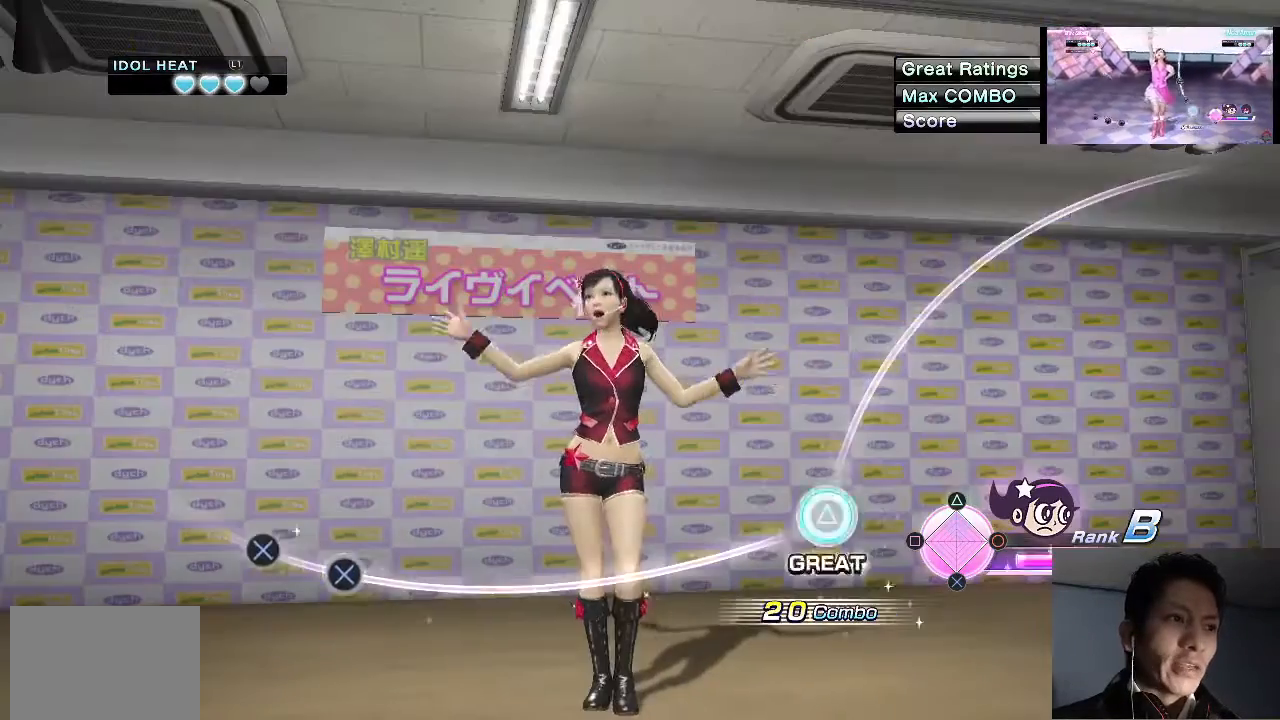
{"buttons": [], "left_stick": "center", "right_stick": "center", "events": [[100, "TRIANGLE", "up"]]}
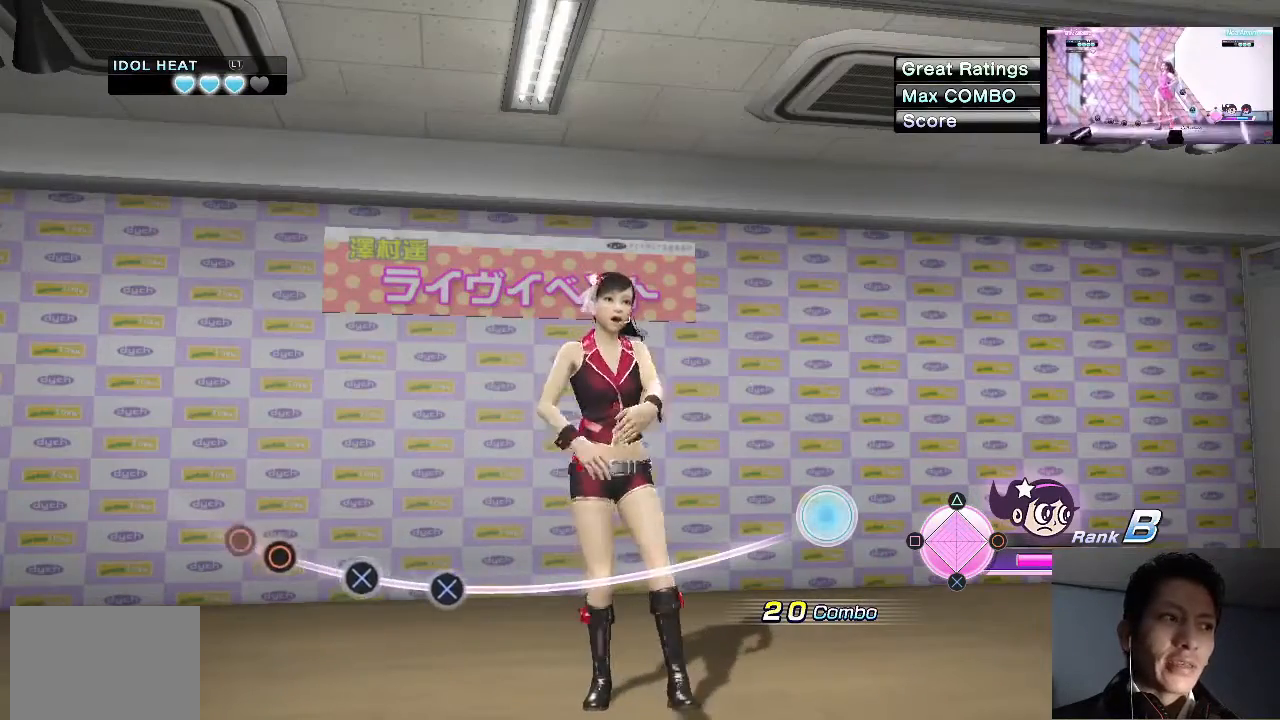
{"buttons": [], "left_stick": "center", "right_stick": "center", "events": []}
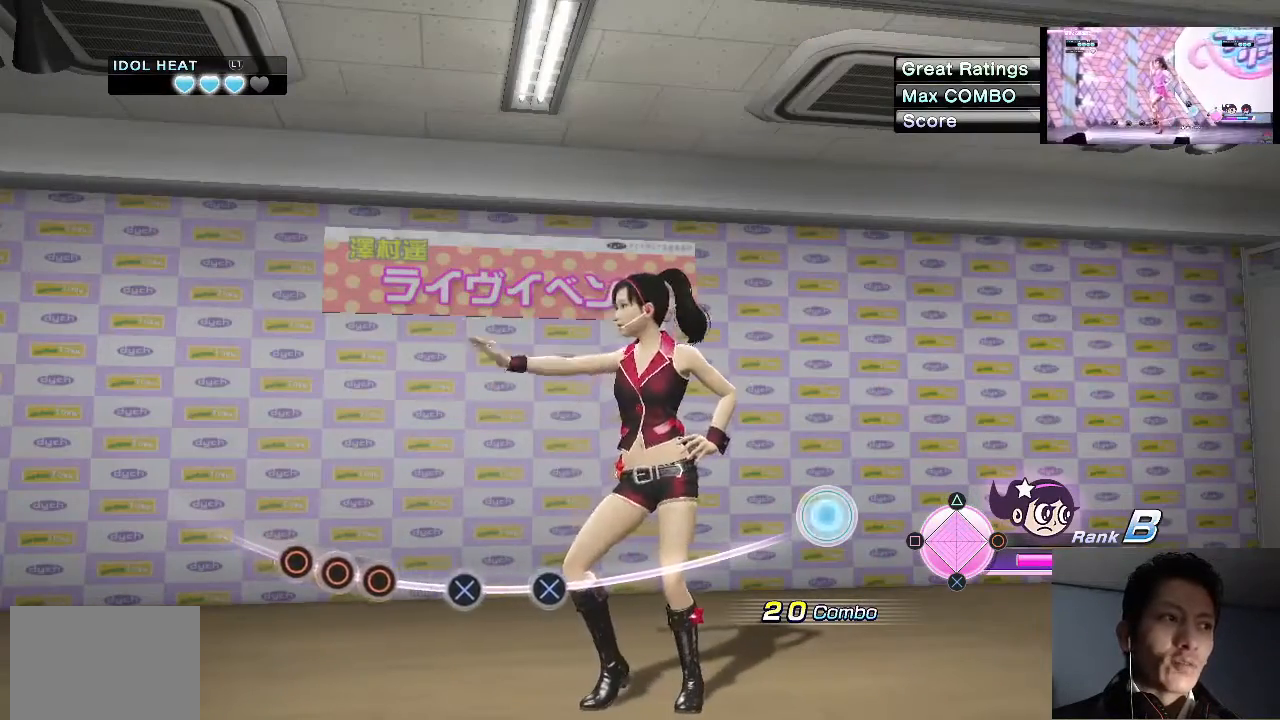
{"buttons": [], "left_stick": "center", "right_stick": "center", "events": []}
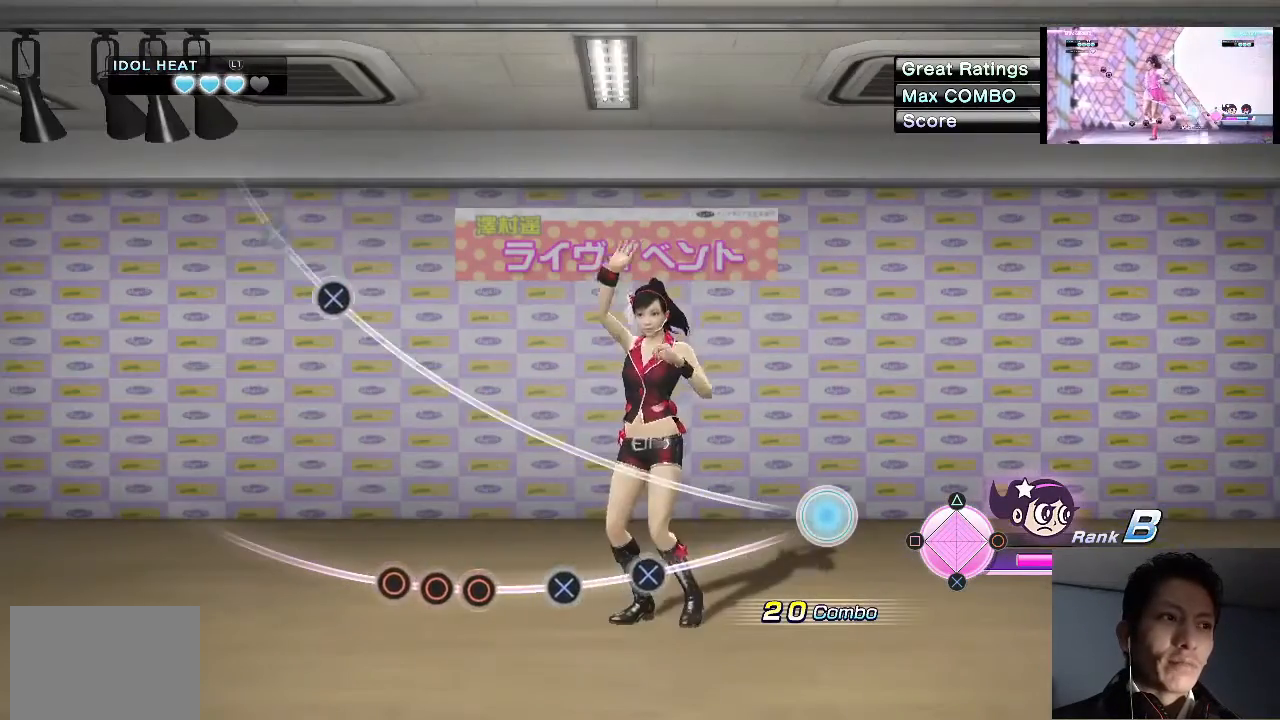
{"buttons": [], "left_stick": "center", "right_stick": "center", "events": []}